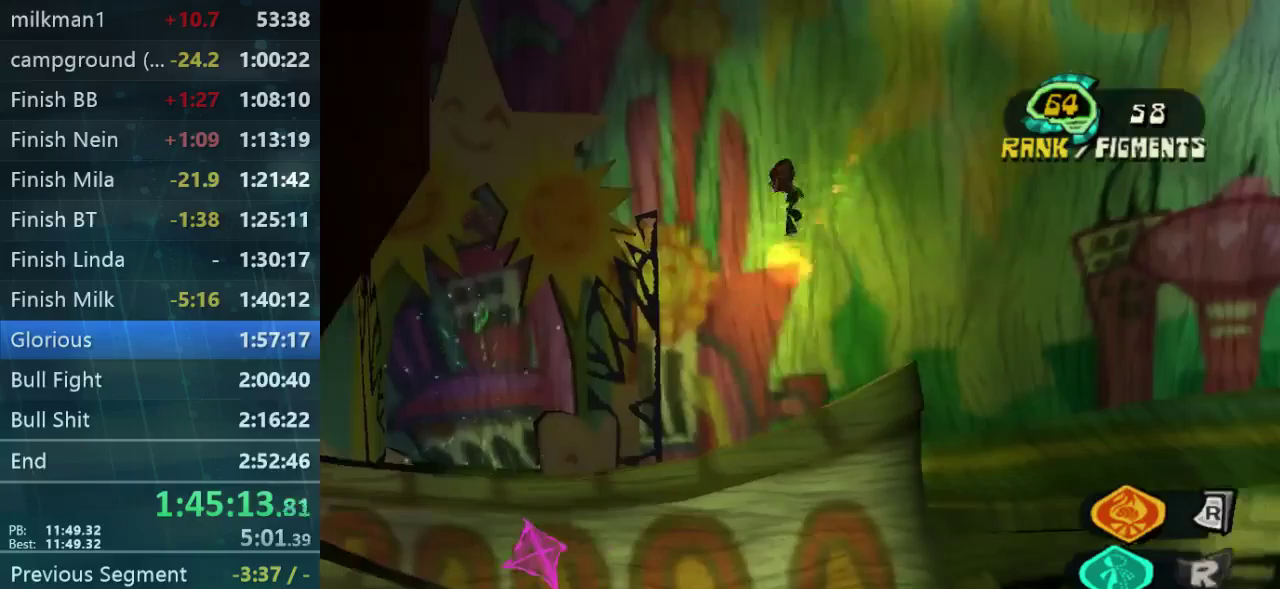
Gameplay with a controller (Xbox layout); each line is a JSON object with the inputs held at the frame after it. "events" lists button and stick changes between this image and that frame as [ms after this image, input, new state], when the widget could be followed in between. Not read: B DPAD_DOWN DPAD_LEFT DPAD_UP L3 R3.
{"buttons": [], "left_stick": "down-left", "right_stick": "center", "events": [[233, "left_stick", "left"], [400, "left_stick", "down-left"]]}
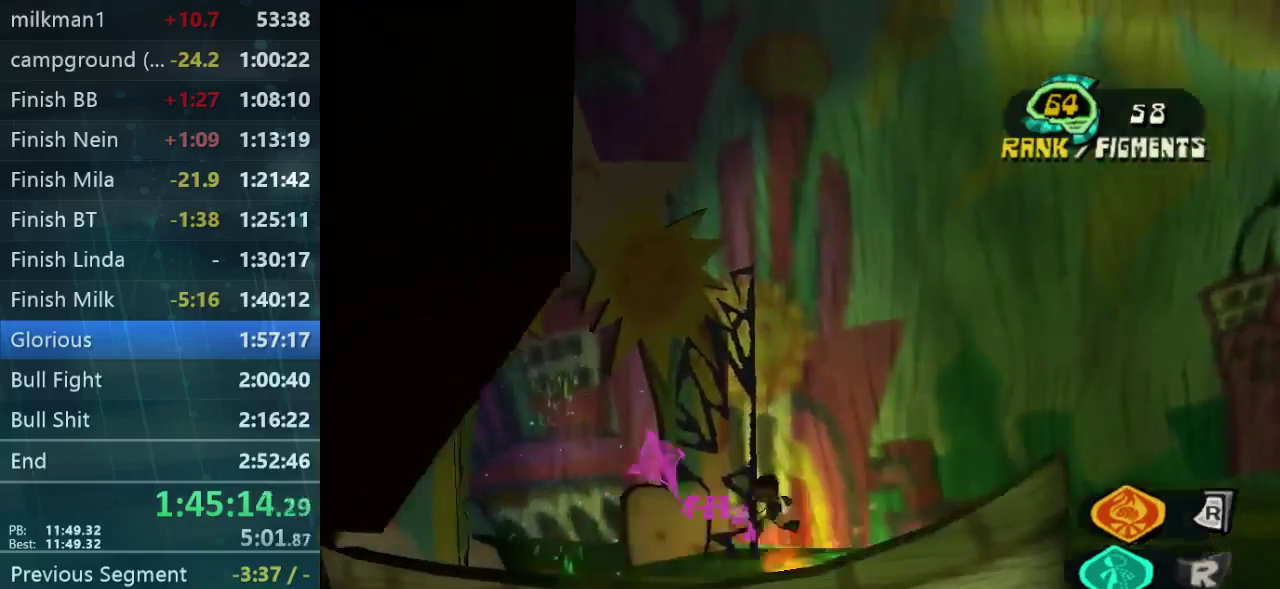
{"buttons": [], "left_stick": "left", "right_stick": "center", "events": [[233, "left_stick", "left"]]}
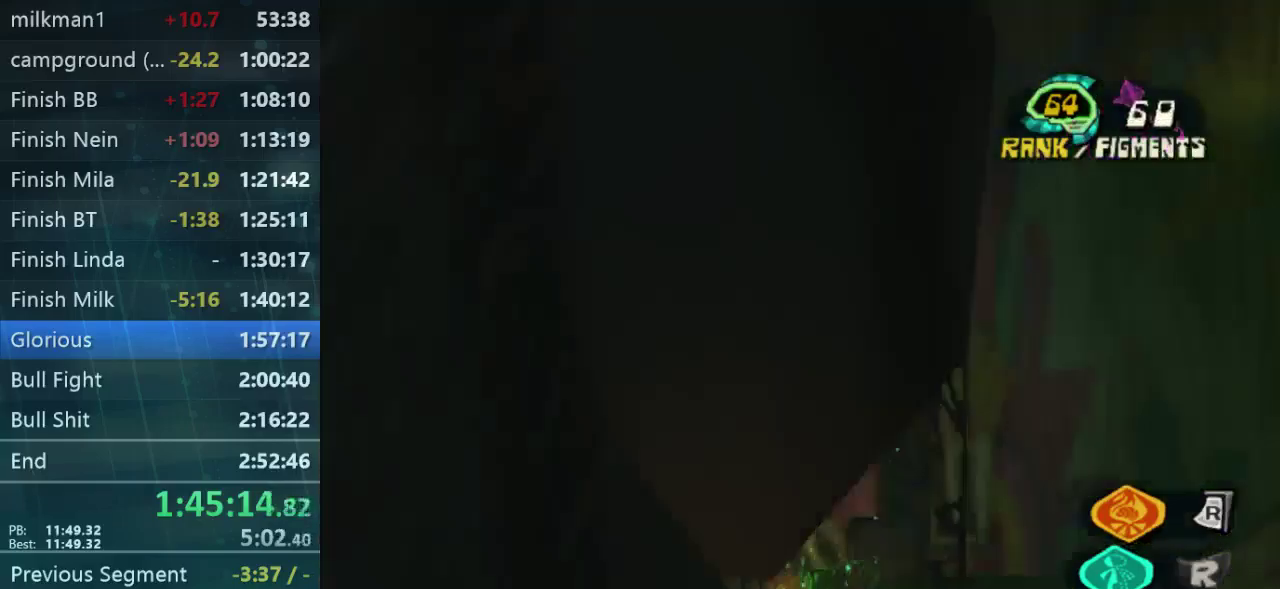
{"buttons": [], "left_stick": "center", "right_stick": "center", "events": [[33, "left_stick", "up-left"], [500, "left_stick", "center"]]}
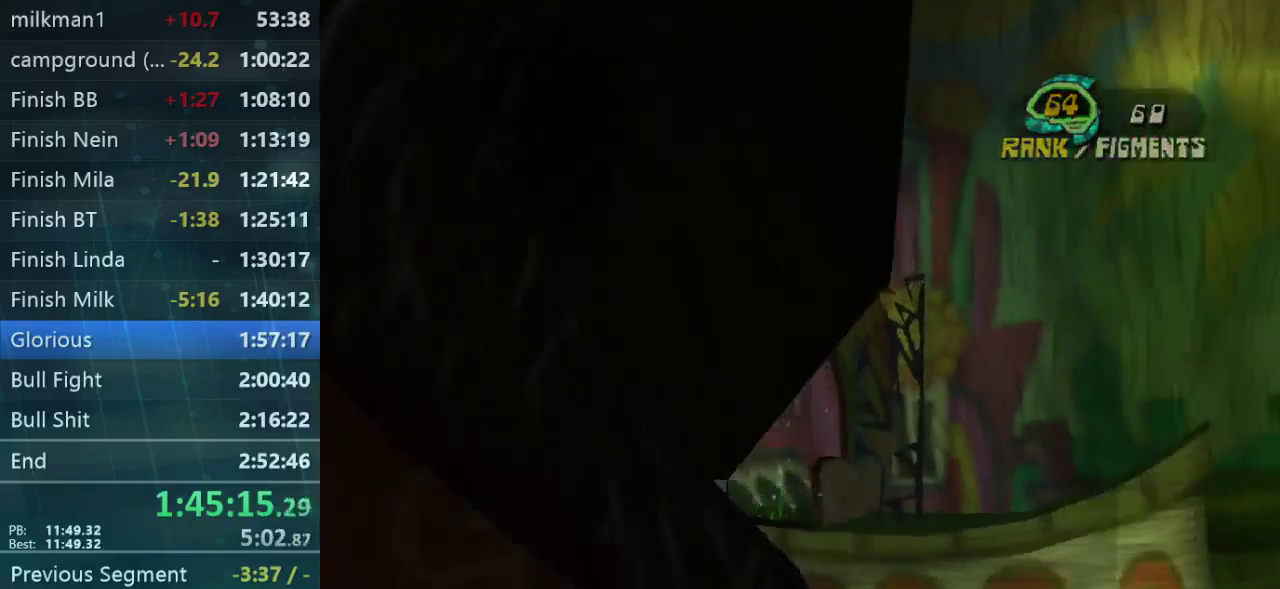
{"buttons": [], "left_stick": "center", "right_stick": "center", "events": []}
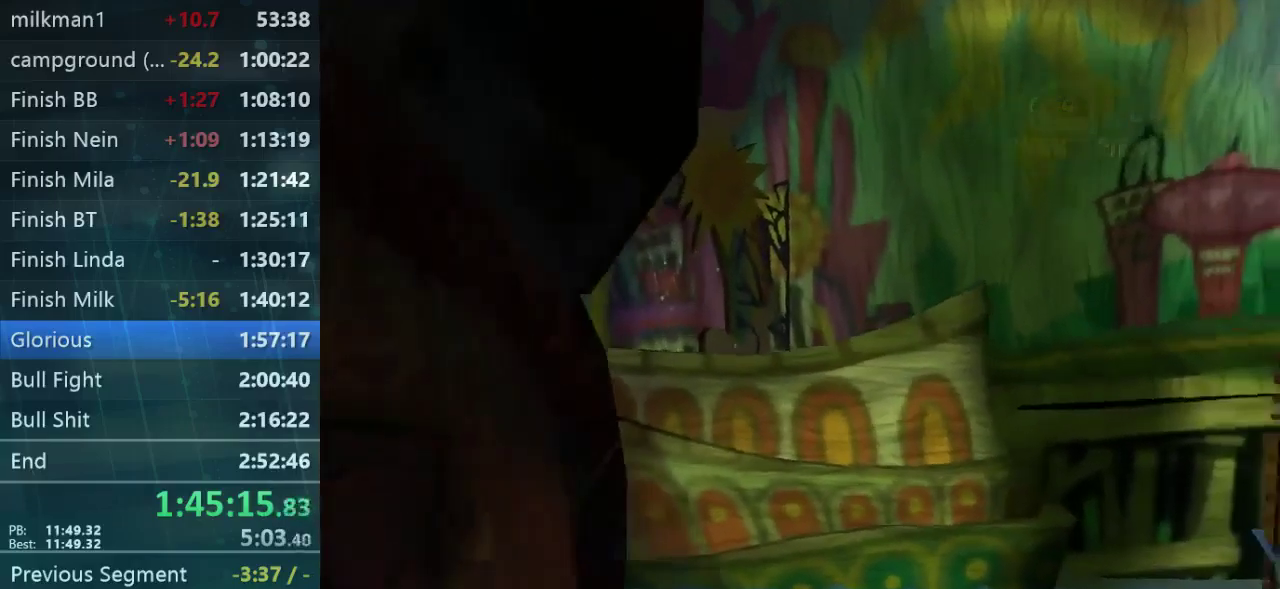
{"buttons": [], "left_stick": "center", "right_stick": "center", "events": []}